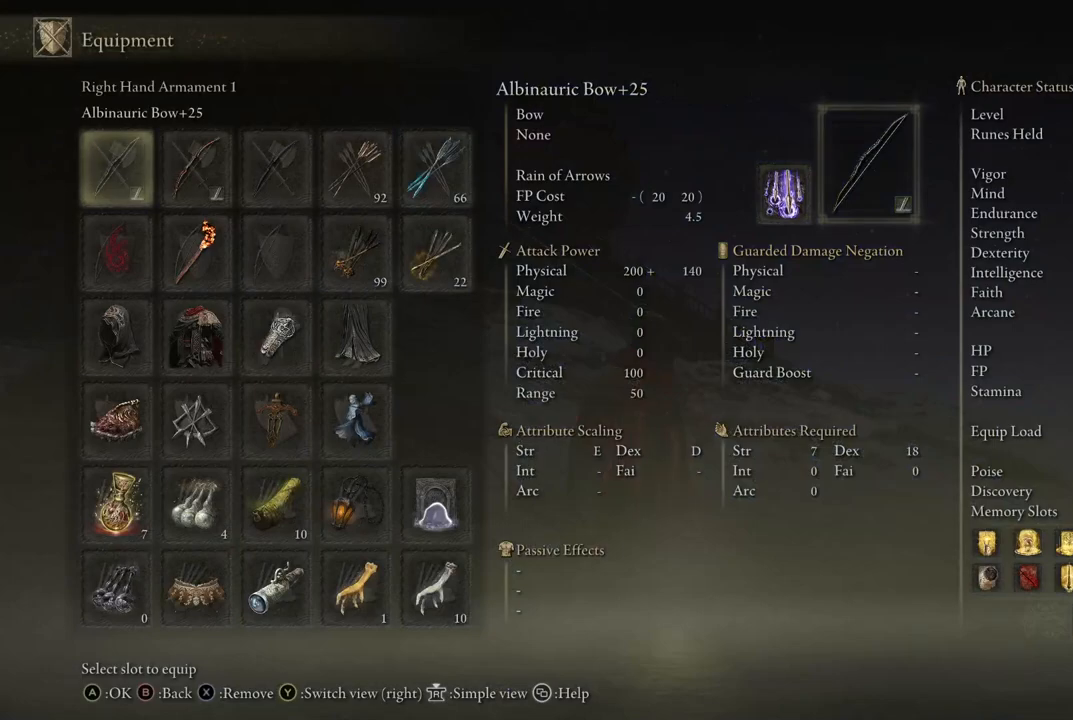
Gameplay with a controller (Xbox layout); each line is a JSON object with the inputs held at the frame after it. "events" lists button and stick changes between this image and that frame as [ms after this image, input, new state], when the widget could be followed in between. Not read: L3 R3.
{"buttons": [], "left_stick": "center", "right_stick": "center", "events": []}
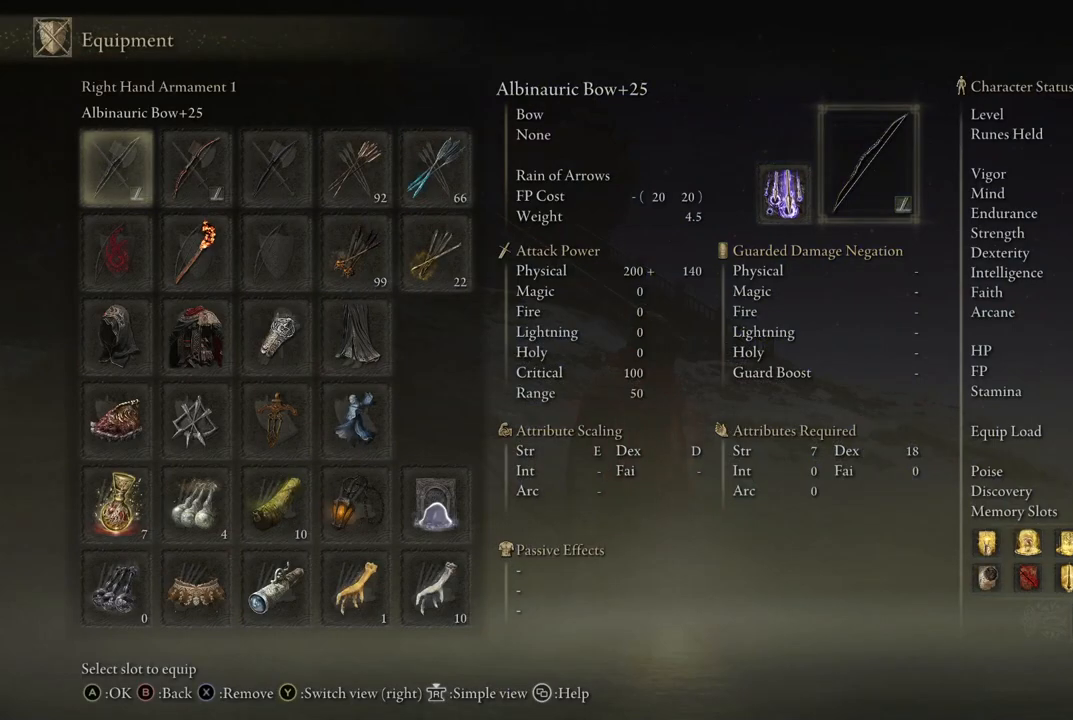
{"buttons": [], "left_stick": "center", "right_stick": "center", "events": [[333, "DPAD_DOWN", "down"], [467, "DPAD_DOWN", "up"]]}
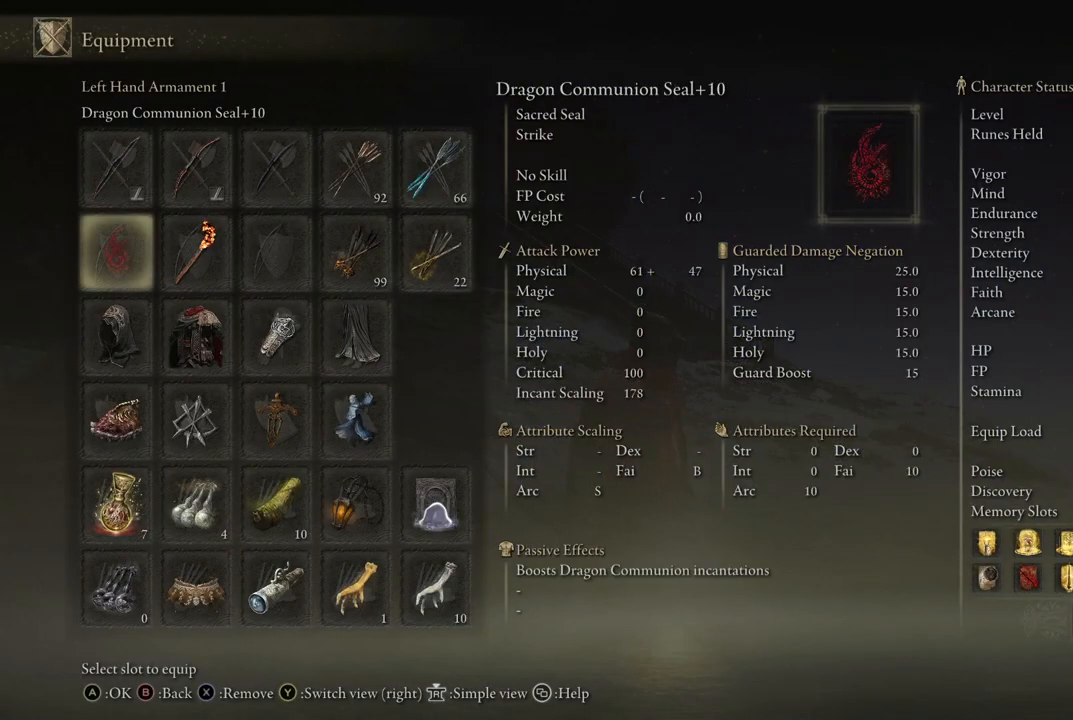
{"buttons": [], "left_stick": "center", "right_stick": "center", "events": [[267, "DPAD_RIGHT", "down"], [333, "DPAD_RIGHT", "up"]]}
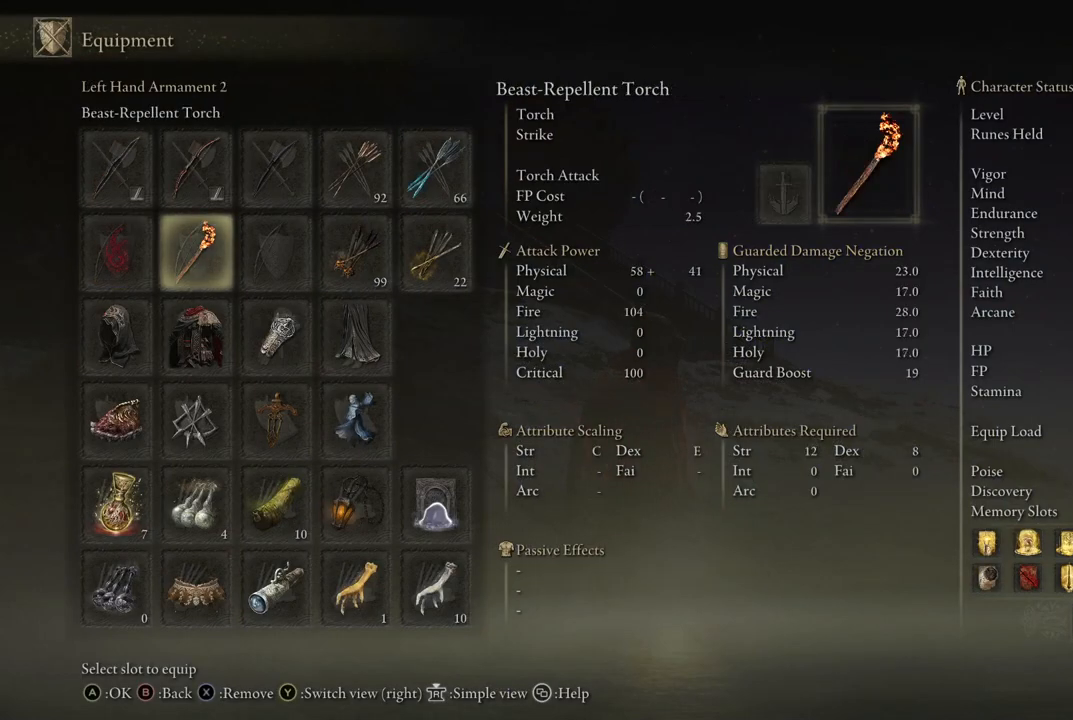
{"buttons": [], "left_stick": "center", "right_stick": "center", "events": [[33, "DPAD_RIGHT", "down"], [167, "DPAD_RIGHT", "up"], [350, "DPAD_DOWN", "down"], [433, "DPAD_DOWN", "up"]]}
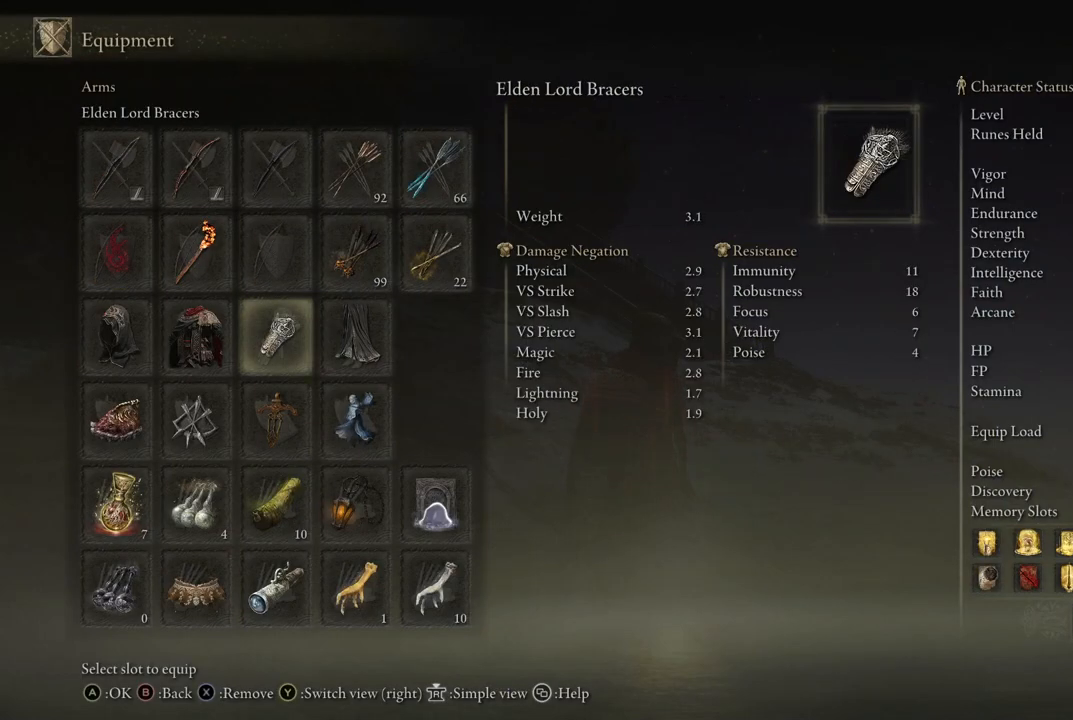
{"buttons": [], "left_stick": "center", "right_stick": "center", "events": [[67, "DPAD_RIGHT", "down"], [183, "DPAD_RIGHT", "up"], [383, "DPAD_DOWN", "down"], [483, "DPAD_DOWN", "up"]]}
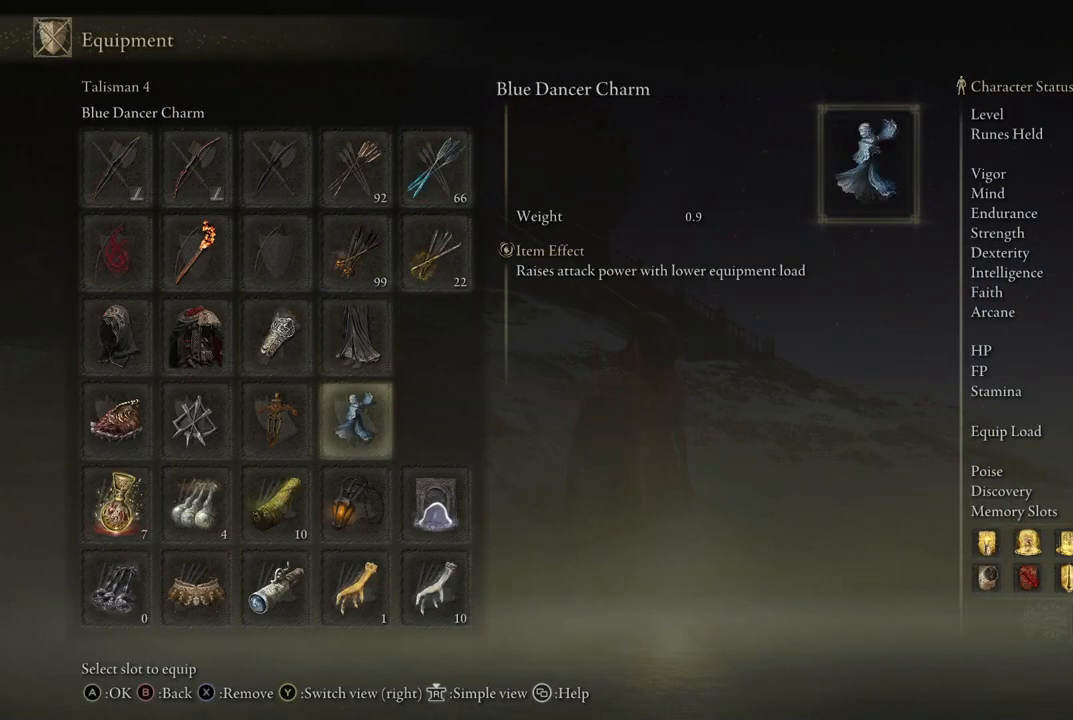
{"buttons": [], "left_stick": "center", "right_stick": "center", "events": [[183, "DPAD_UP", "down"], [267, "DPAD_UP", "up"]]}
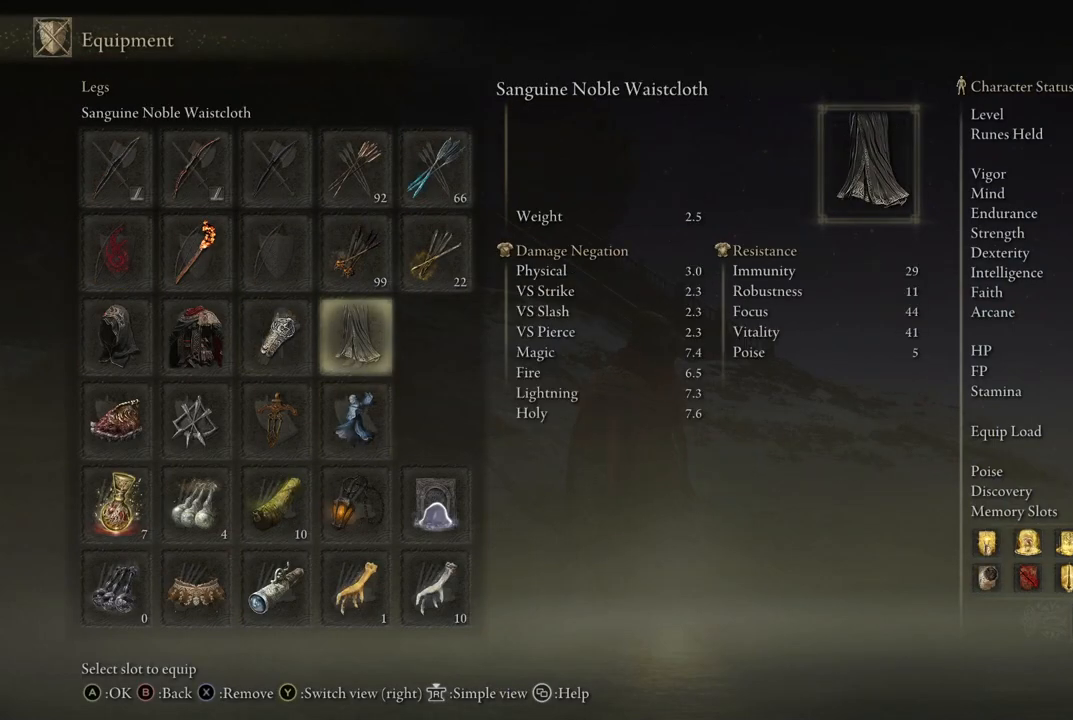
{"buttons": [], "left_stick": "center", "right_stick": "center", "events": []}
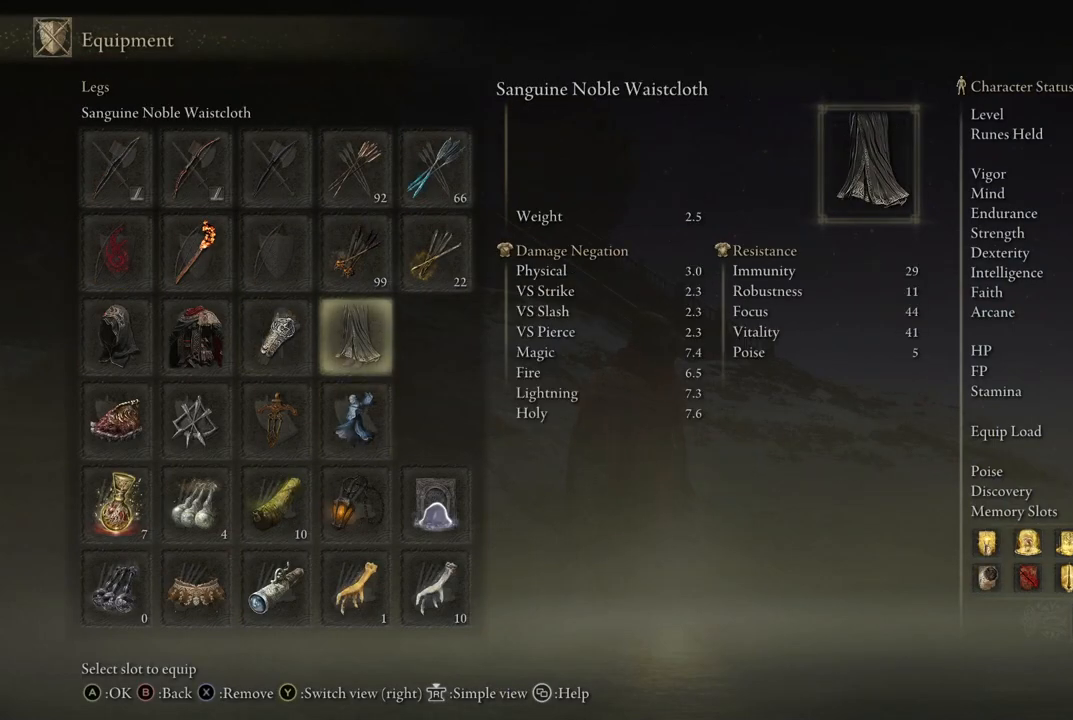
{"buttons": [], "left_stick": "center", "right_stick": "center", "events": []}
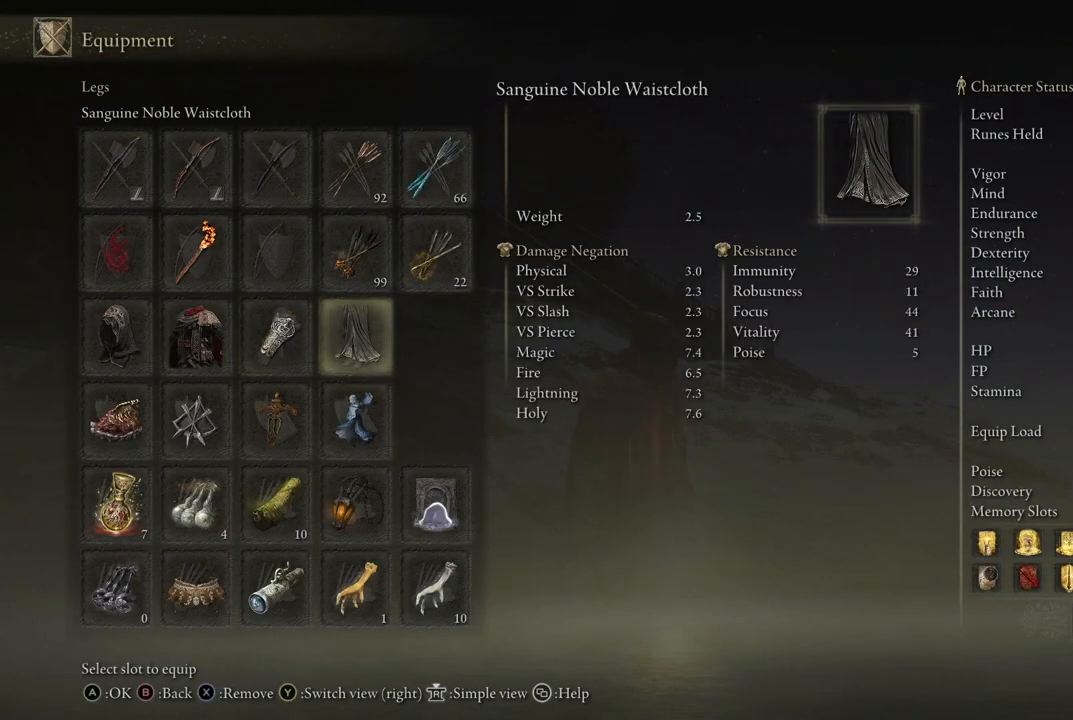
{"buttons": [], "left_stick": "center", "right_stick": "center", "events": [[367, "Y", "down"], [467, "Y", "up"]]}
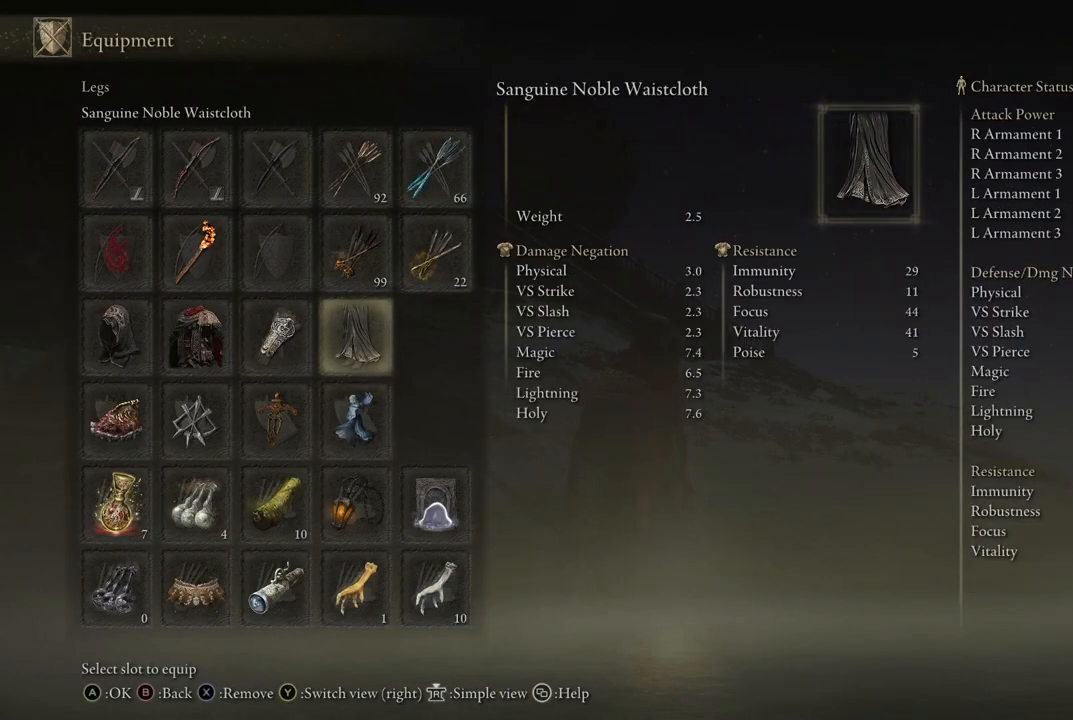
{"buttons": [], "left_stick": "center", "right_stick": "center", "events": []}
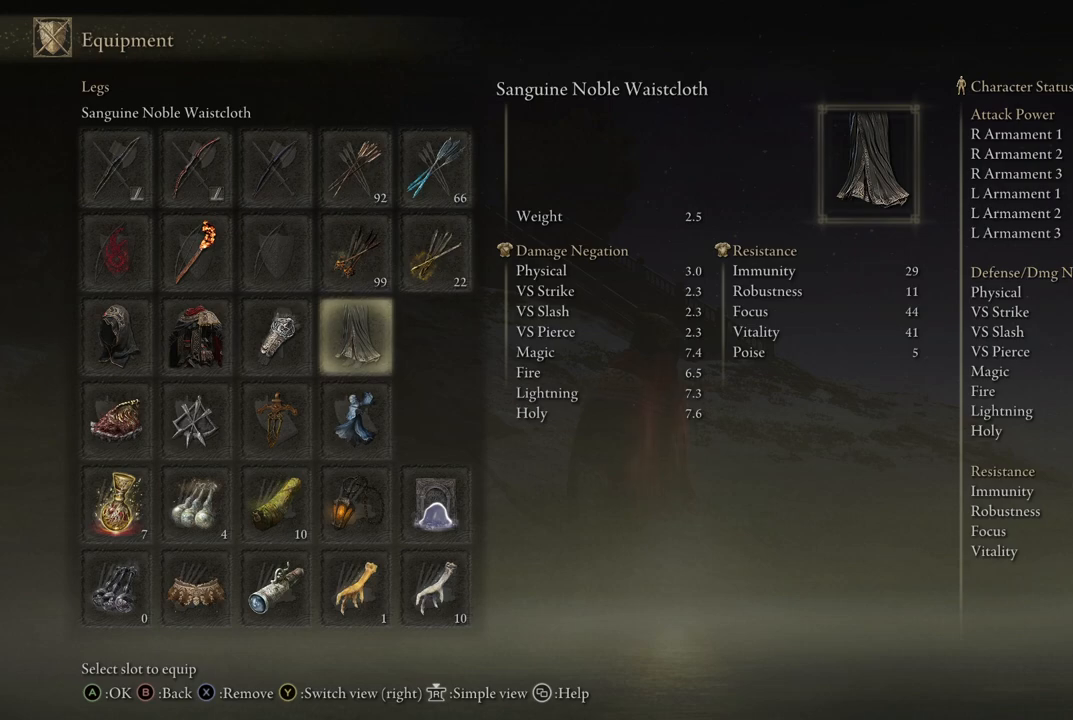
{"buttons": [], "left_stick": "center", "right_stick": "center", "events": [[400, "DPAD_DOWN", "down"], [483, "DPAD_DOWN", "up"]]}
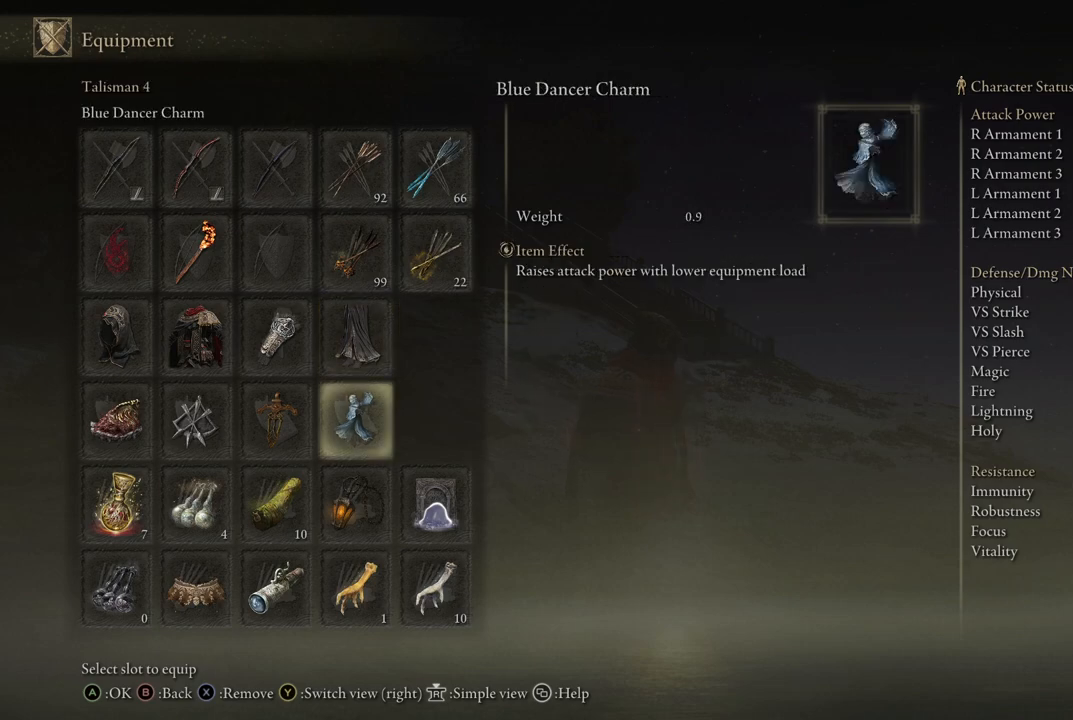
{"buttons": [], "left_stick": "center", "right_stick": "center", "events": [[317, "DPAD_UP", "down"], [417, "DPAD_UP", "up"]]}
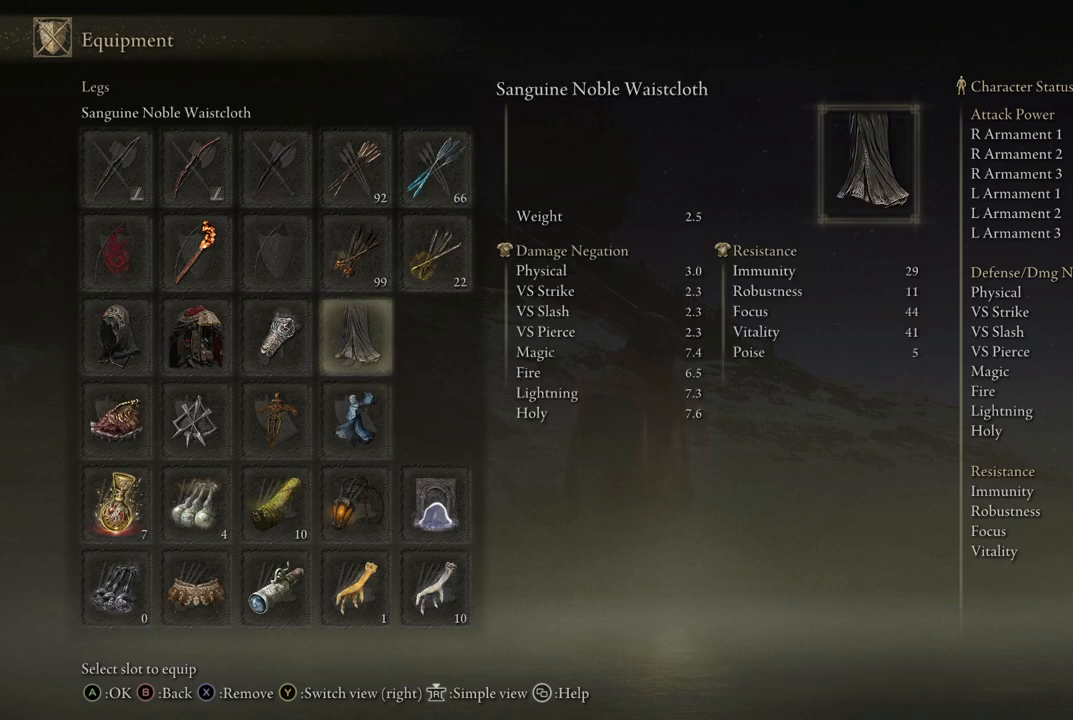
{"buttons": ["DPAD_DOWN"], "left_stick": "center", "right_stick": "center", "events": [[417, "DPAD_DOWN", "down"]]}
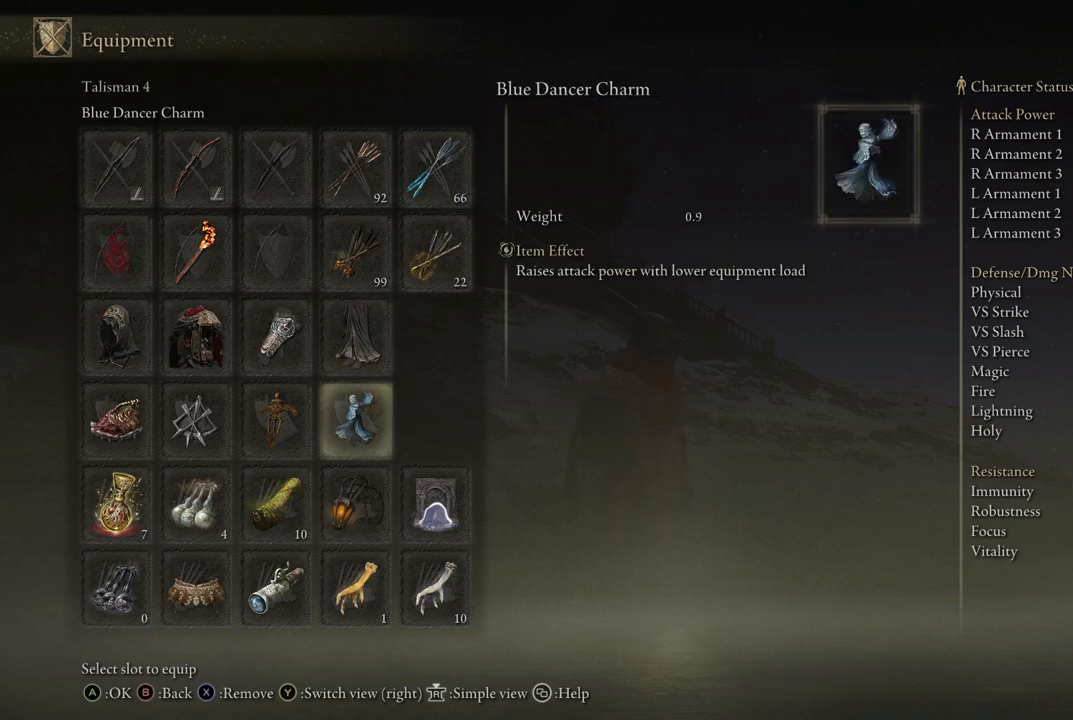
{"buttons": [], "left_stick": "center", "right_stick": "center", "events": [[83, "DPAD_DOWN", "up"], [350, "DPAD_UP", "down"], [417, "DPAD_UP", "up"]]}
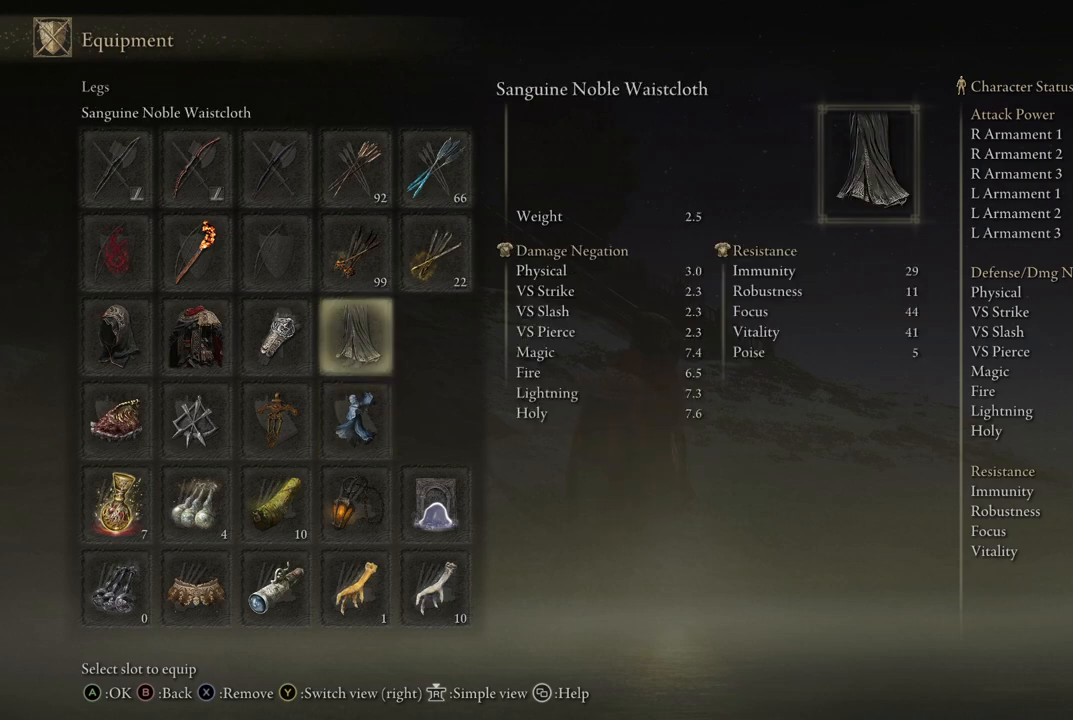
{"buttons": [], "left_stick": "center", "right_stick": "center", "events": [[150, "DPAD_DOWN", "down"], [267, "DPAD_DOWN", "up"]]}
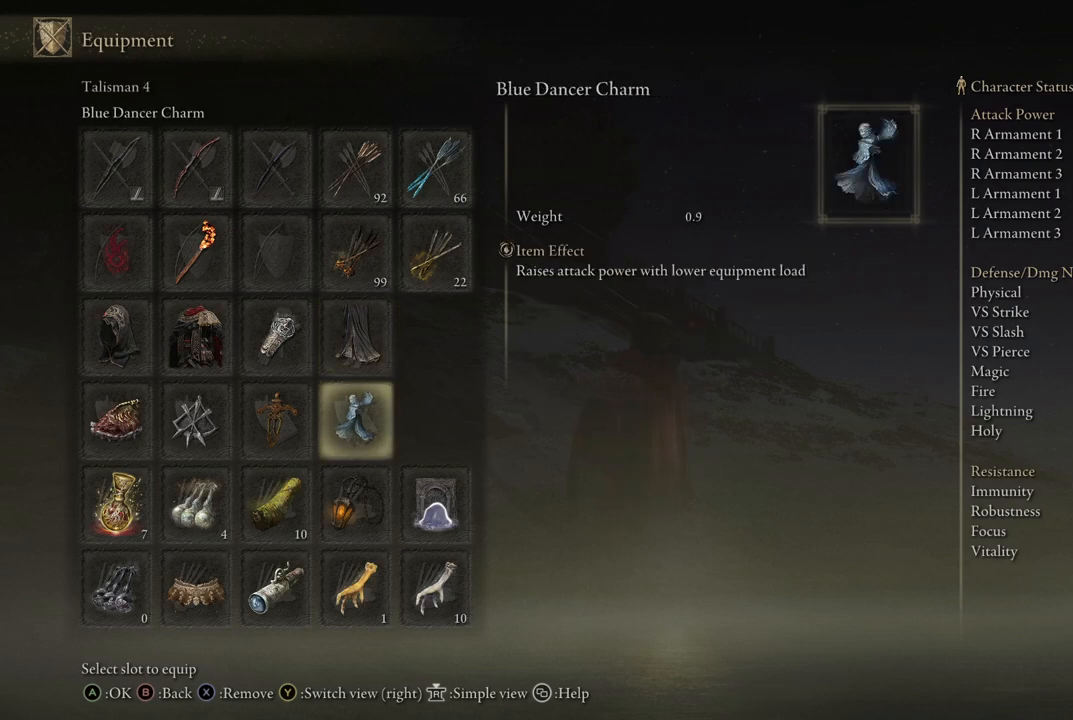
{"buttons": ["X"], "left_stick": "center", "right_stick": "center", "events": [[400, "X", "down"]]}
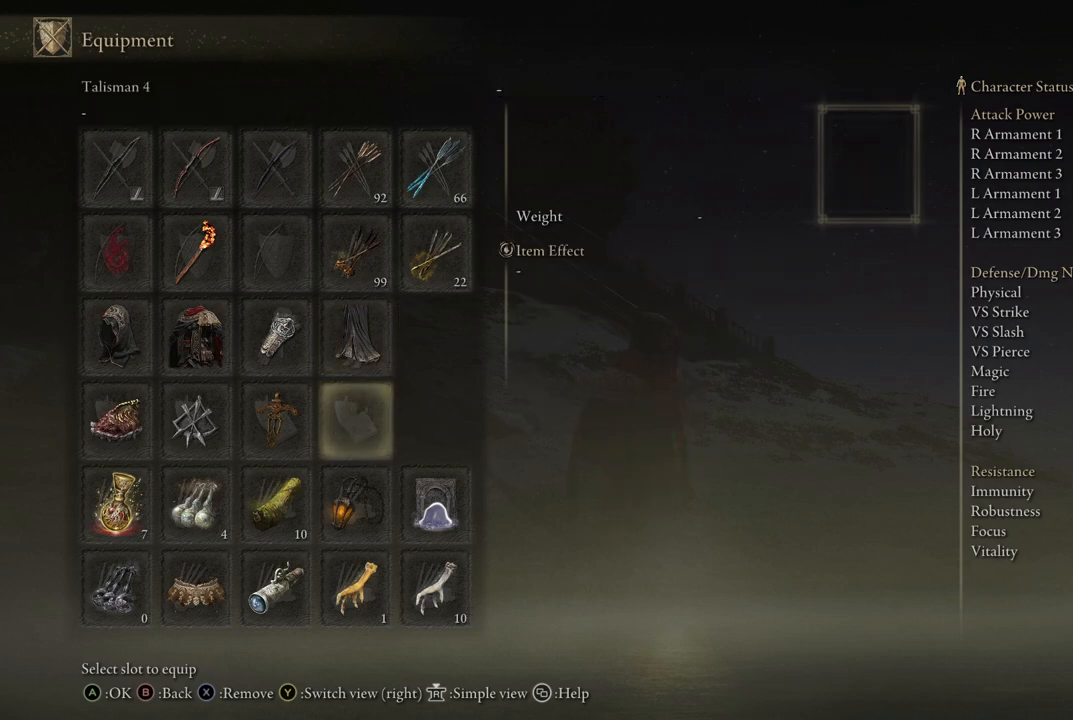
{"buttons": [], "left_stick": "center", "right_stick": "center", "events": [[33, "X", "up"], [333, "A", "down"], [433, "A", "up"]]}
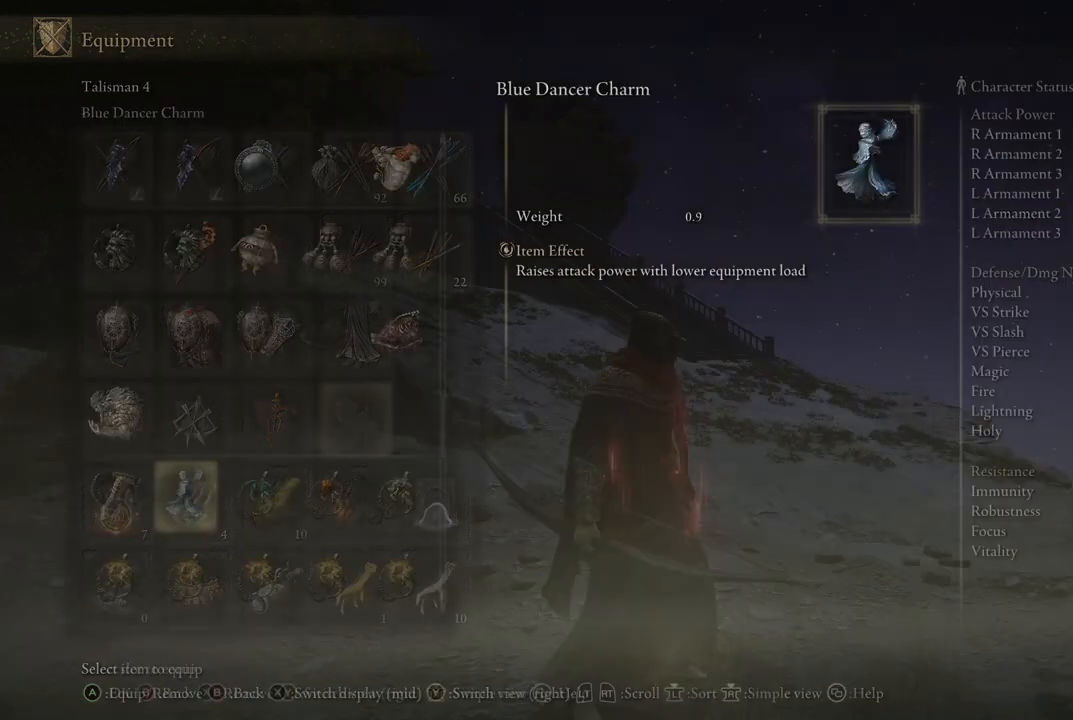
{"buttons": [], "left_stick": "center", "right_stick": "center", "events": []}
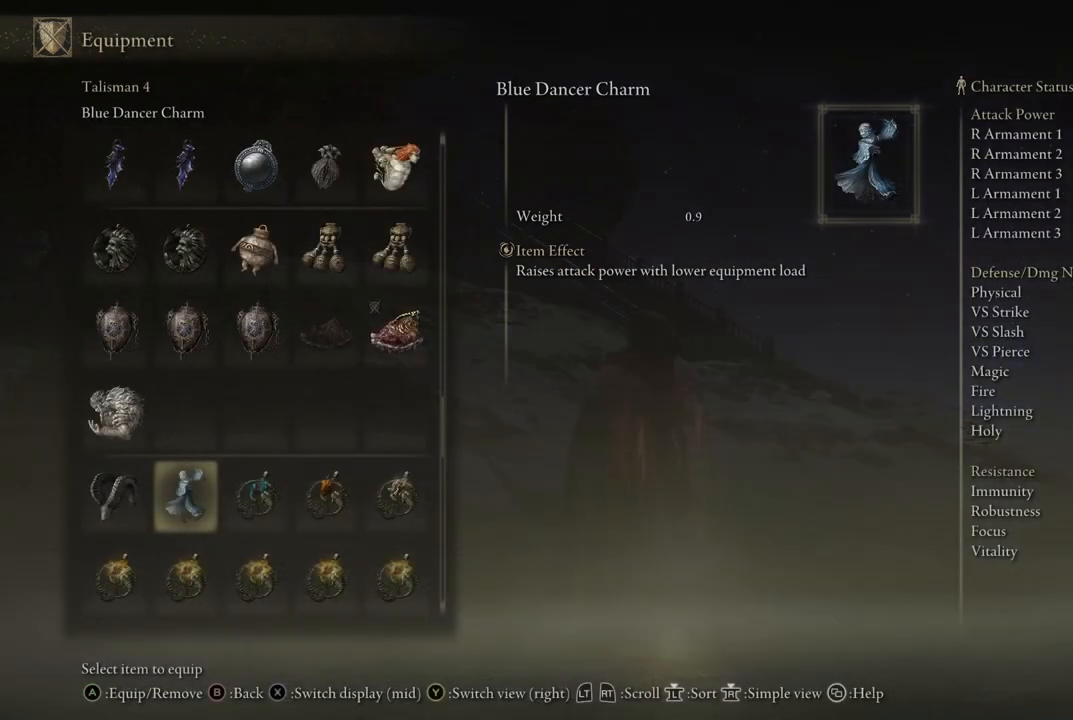
{"buttons": [], "left_stick": "center", "right_stick": "center", "events": []}
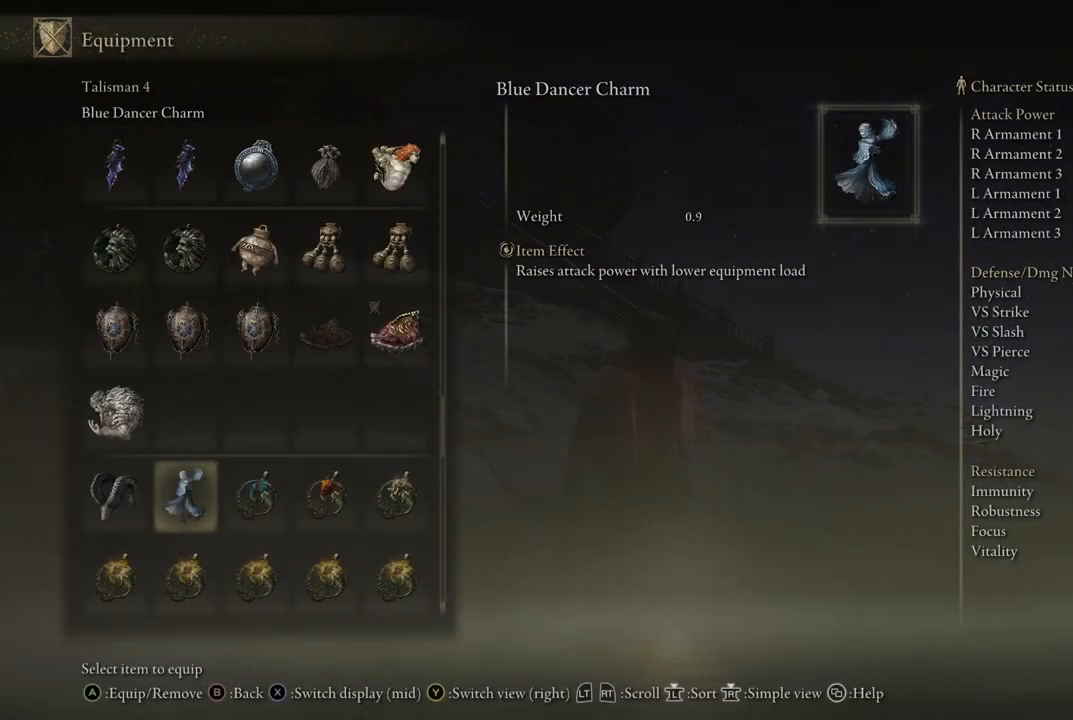
{"buttons": [], "left_stick": "center", "right_stick": "center", "events": []}
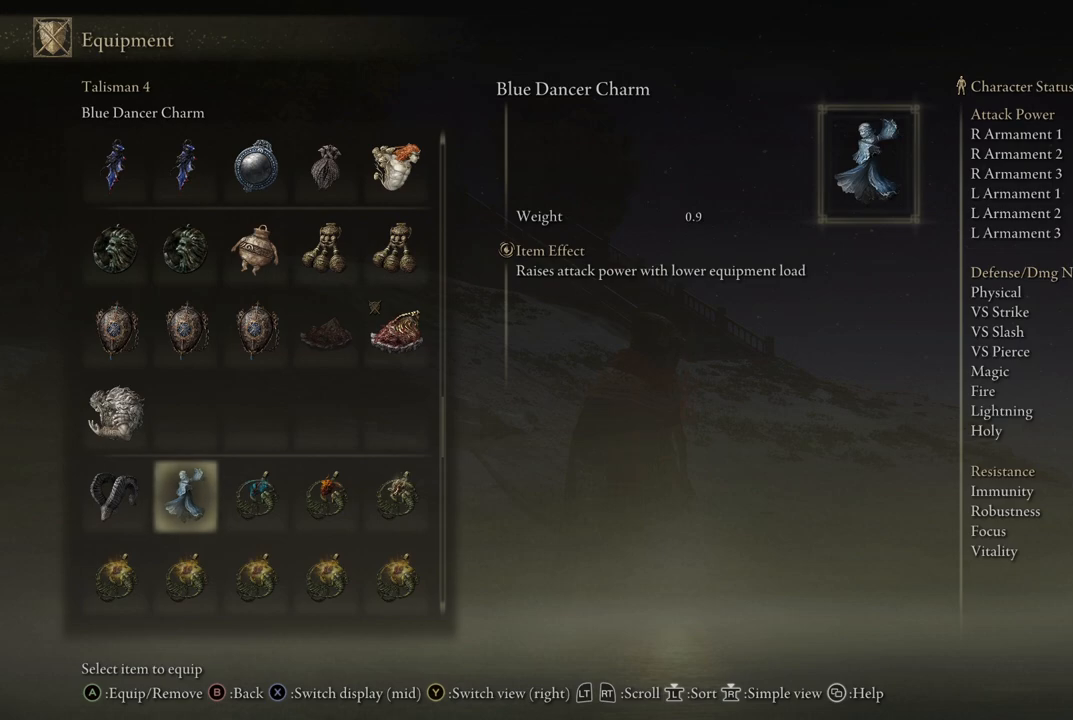
{"buttons": [], "left_stick": "center", "right_stick": "center", "events": [[17, "A", "down"], [117, "A", "up"]]}
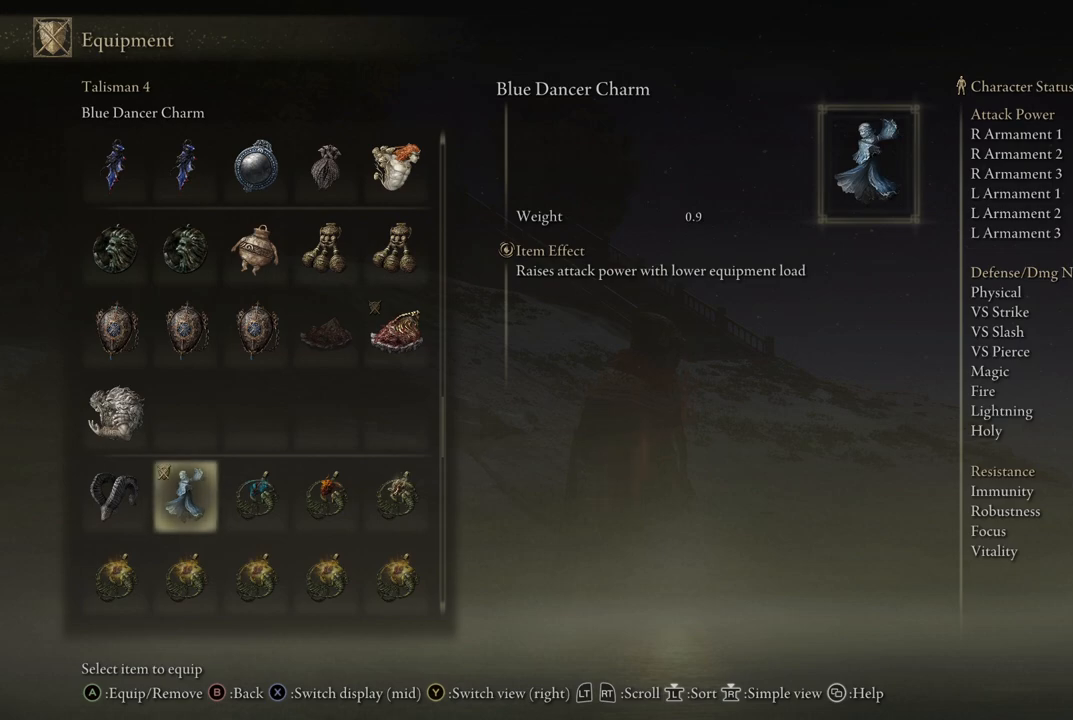
{"buttons": [], "left_stick": "center", "right_stick": "center", "events": [[250, "B", "down"], [367, "B", "up"]]}
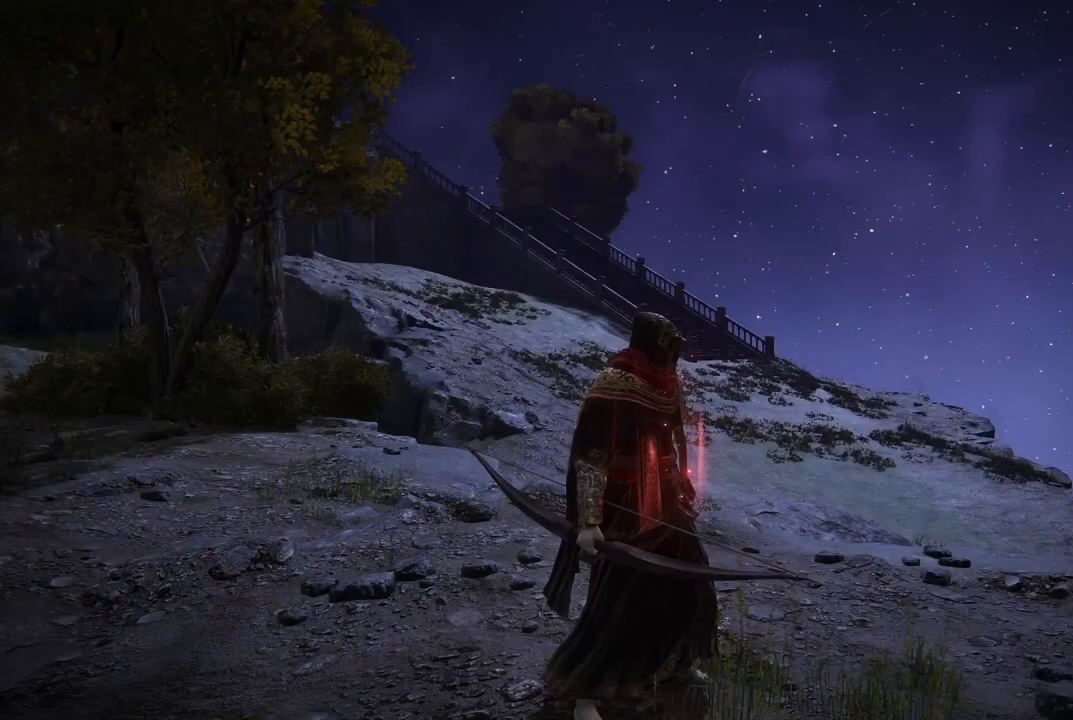
{"buttons": [], "left_stick": "center", "right_stick": "center", "events": []}
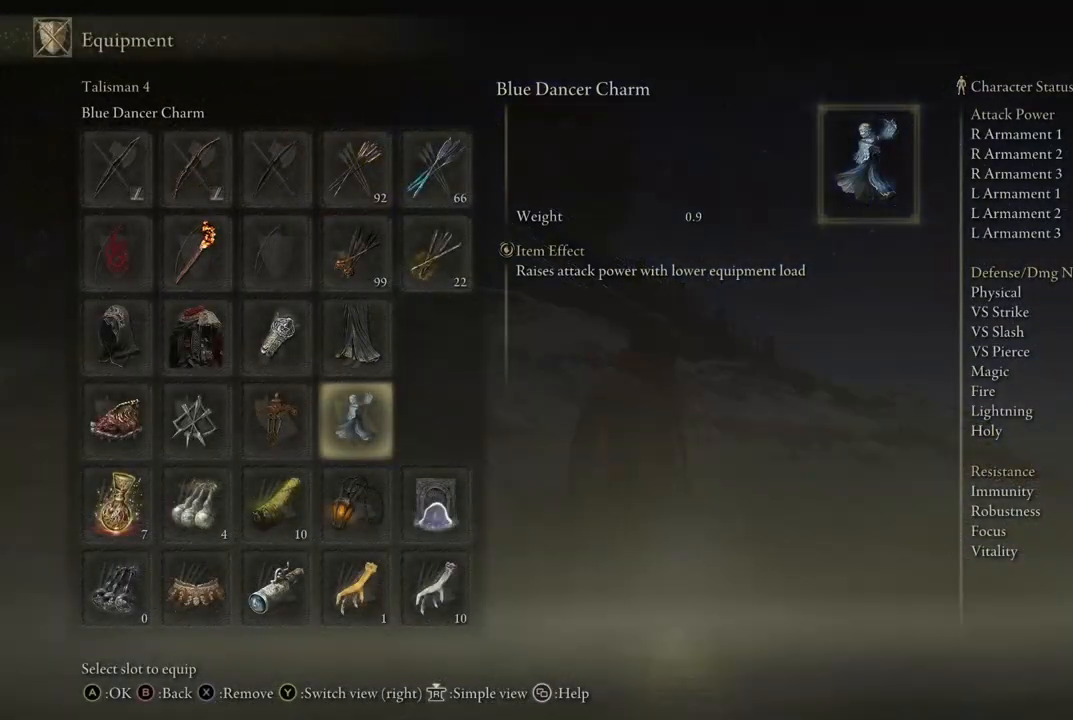
{"buttons": [], "left_stick": "center", "right_stick": "center", "events": [[33, "DPAD_UP", "down"], [117, "DPAD_UP", "up"], [333, "DPAD_DOWN", "down"], [433, "DPAD_DOWN", "up"]]}
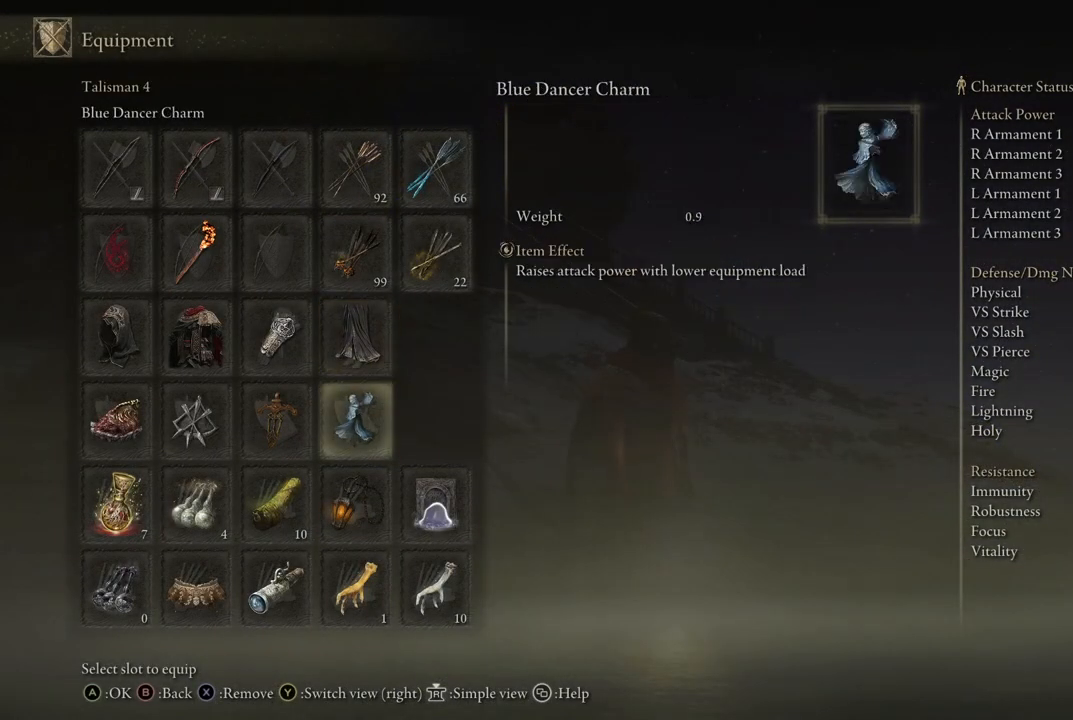
{"buttons": [], "left_stick": "center", "right_stick": "center", "events": [[100, "DPAD_UP", "down"], [183, "DPAD_UP", "up"]]}
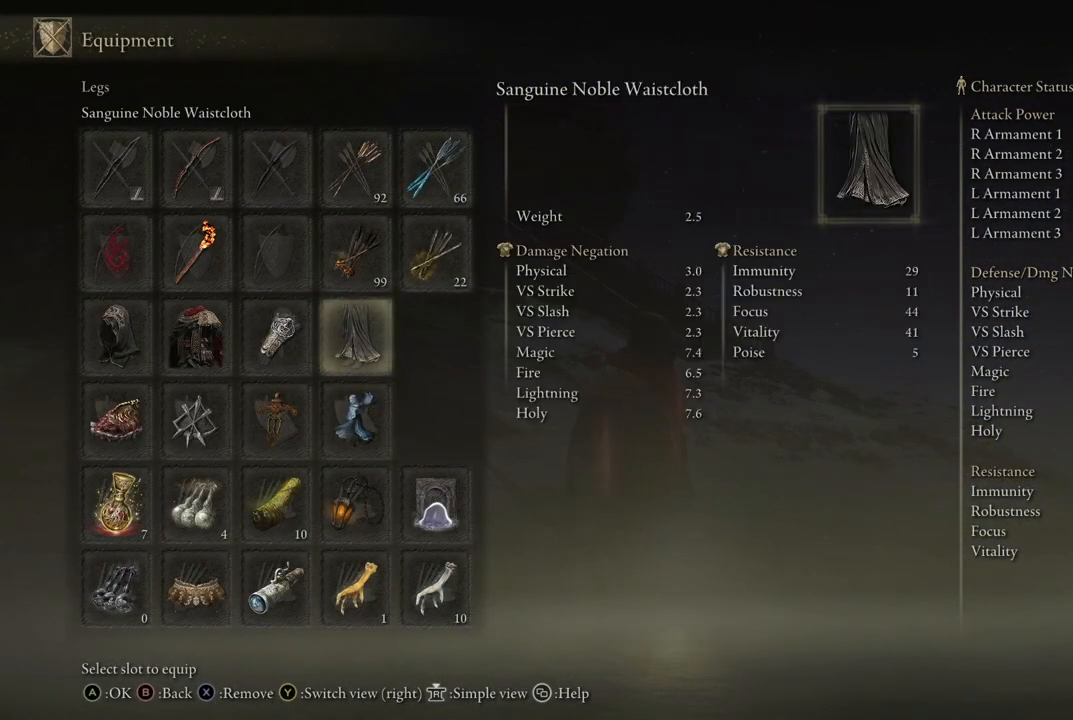
{"buttons": [], "left_stick": "center", "right_stick": "center", "events": []}
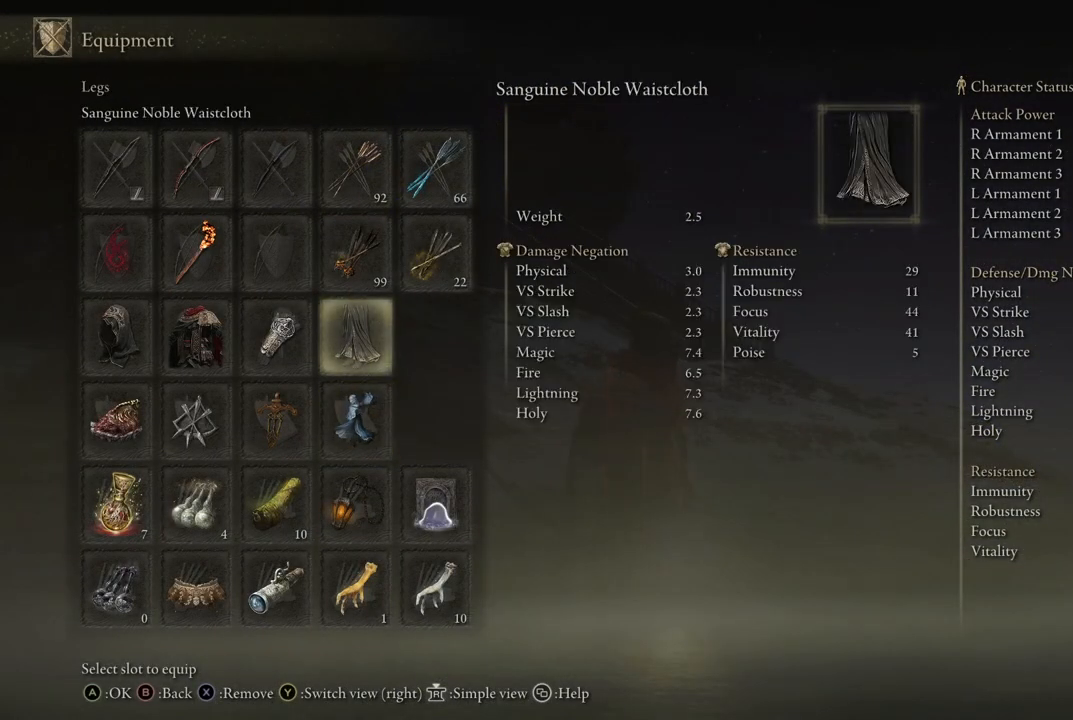
{"buttons": [], "left_stick": "center", "right_stick": "center", "events": []}
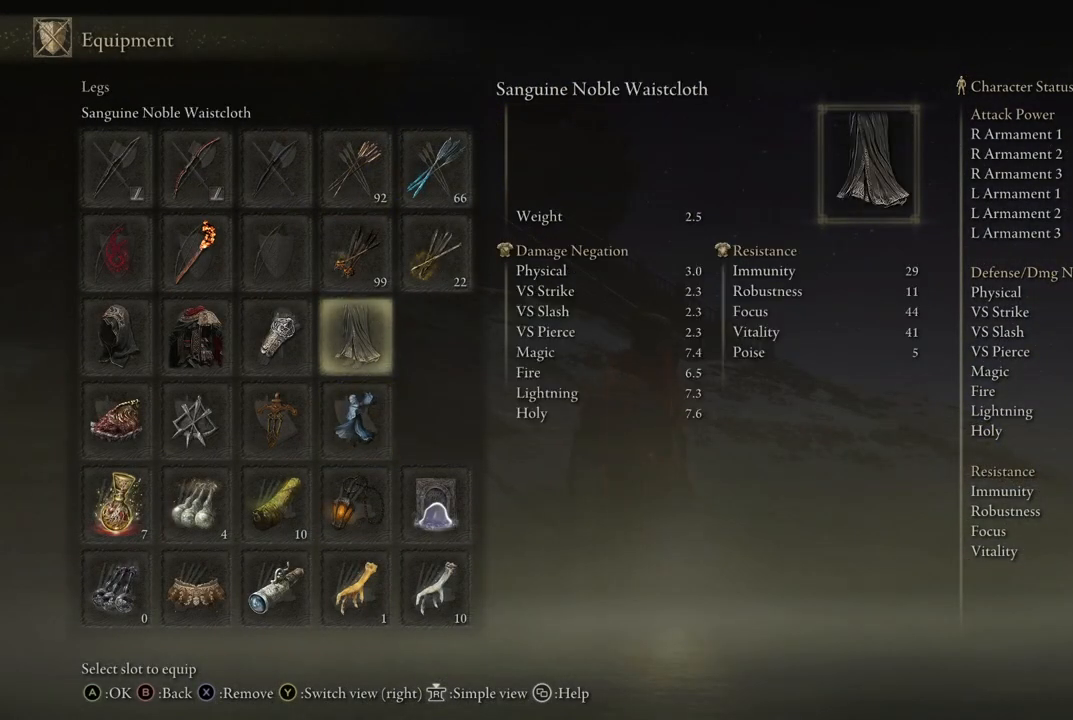
{"buttons": ["DPAD_RIGHT"], "left_stick": "center", "right_stick": "center", "events": [[83, "DPAD_LEFT", "down"], [217, "DPAD_LEFT", "up"], [383, "DPAD_RIGHT", "down"]]}
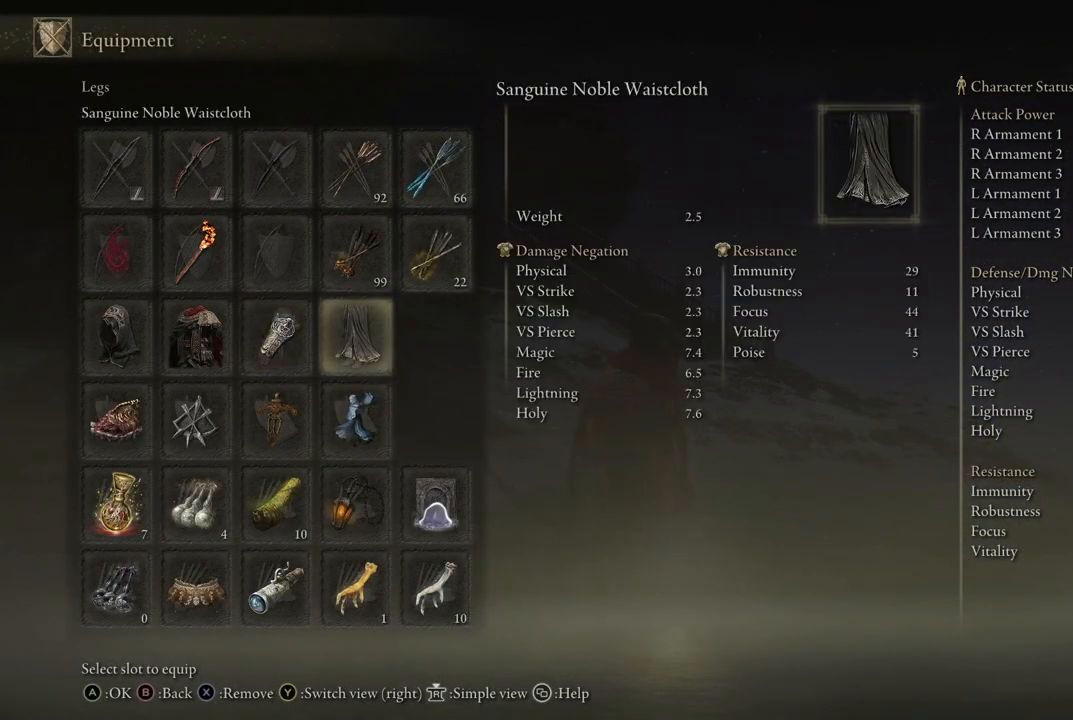
{"buttons": [], "left_stick": "center", "right_stick": "center", "events": [[33, "DPAD_RIGHT", "up"]]}
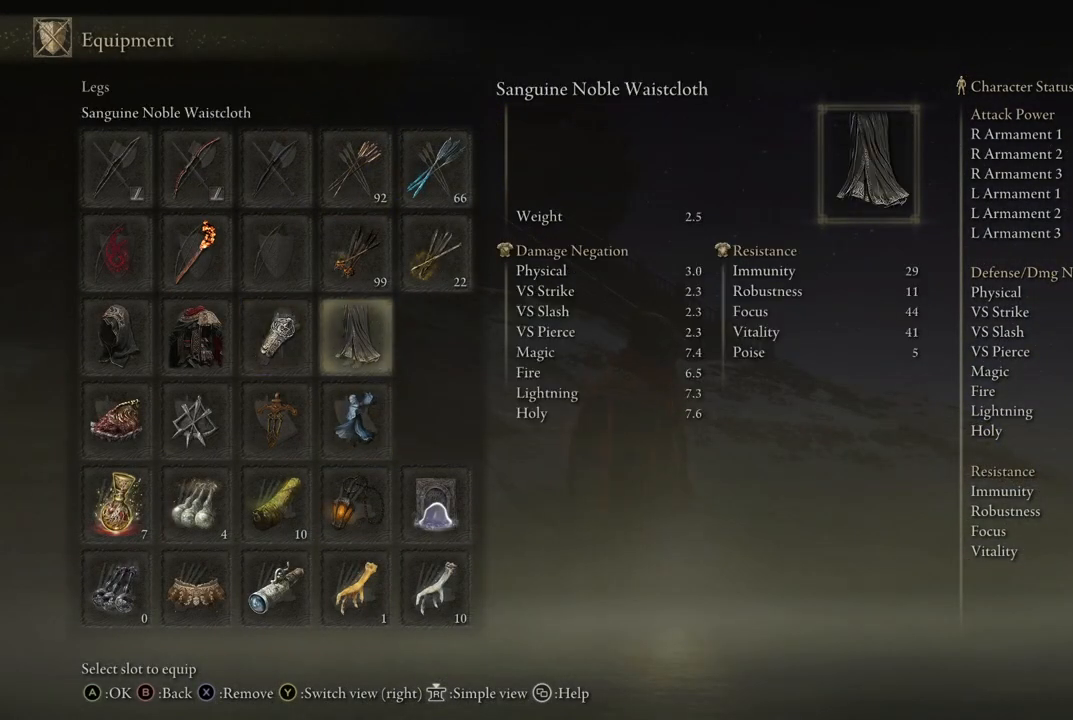
{"buttons": [], "left_stick": "center", "right_stick": "center", "events": []}